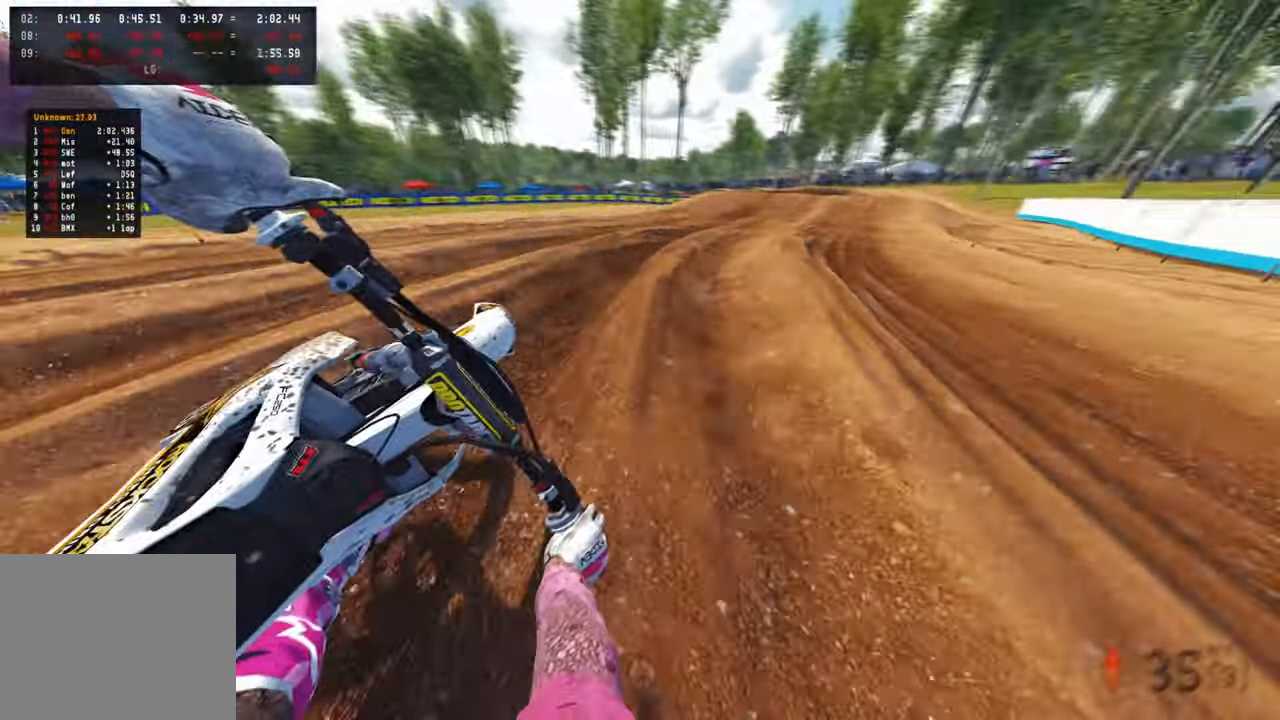
Gameplay with a controller (PlayStation layout); each line is a JSON object with the inputs held at the frame after it. "events" lists button and stick changes between this image and that frame as [ms after this image, input, new state], when the widget could be followed in between.
{"buttons": ["R2"], "left_stick": "up-right", "right_stick": "left", "events": [[217, "R3", "down"], [350, "R3", "up"]]}
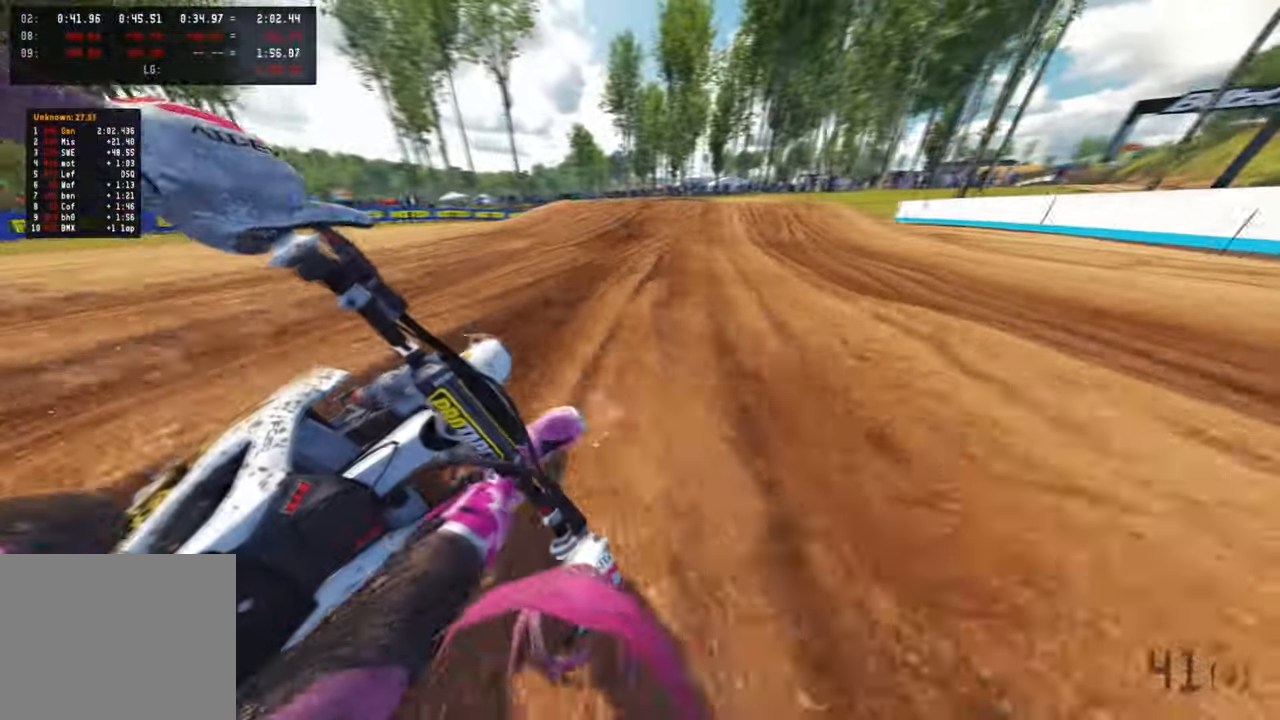
{"buttons": ["L2"], "left_stick": "up", "right_stick": "left", "events": [[34, "left_stick", "up"], [117, "R3", "down"], [117, "right_stick", "up-left"], [250, "R3", "up"], [267, "right_stick", "left"], [334, "L2", "down"], [384, "R2", "up"]]}
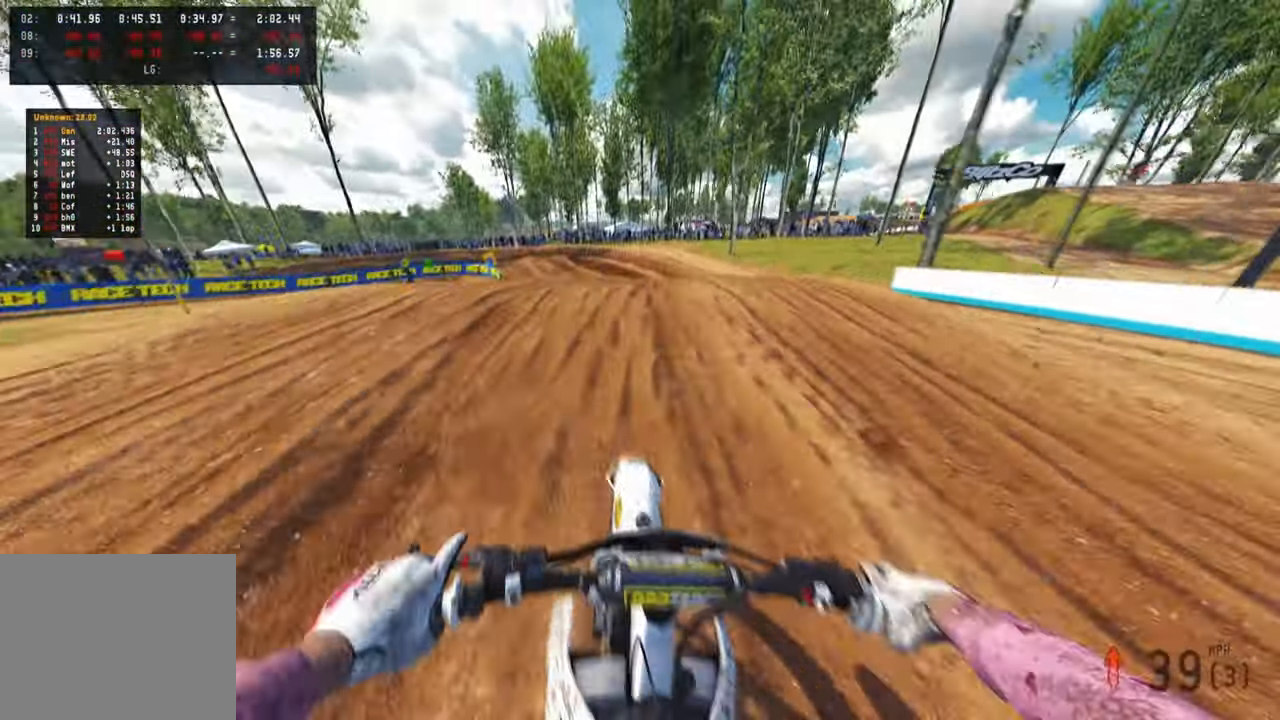
{"buttons": ["R2"], "left_stick": "up-left", "right_stick": "up", "events": [[34, "L2", "up"], [217, "right_stick", "up"], [367, "R2", "down"], [484, "left_stick", "up-left"]]}
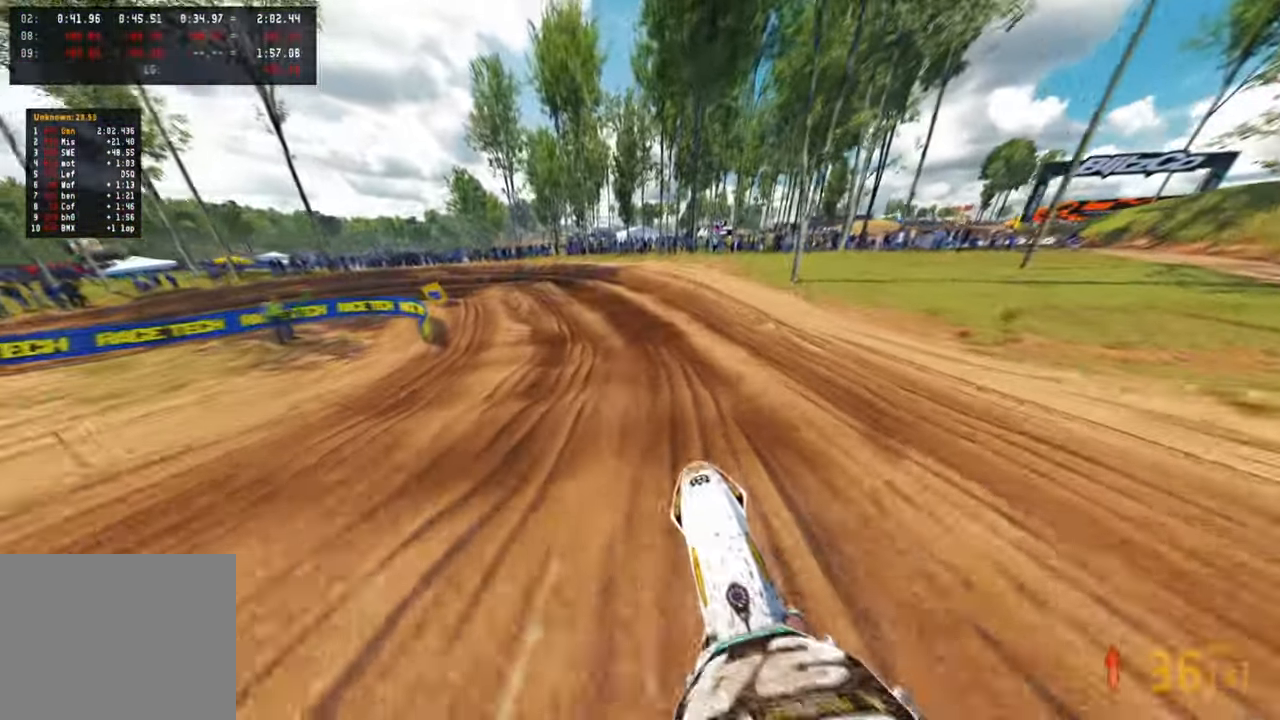
{"buttons": [], "left_stick": "up-left", "right_stick": "up-right", "events": [[300, "R2", "up"], [317, "right_stick", "up-right"]]}
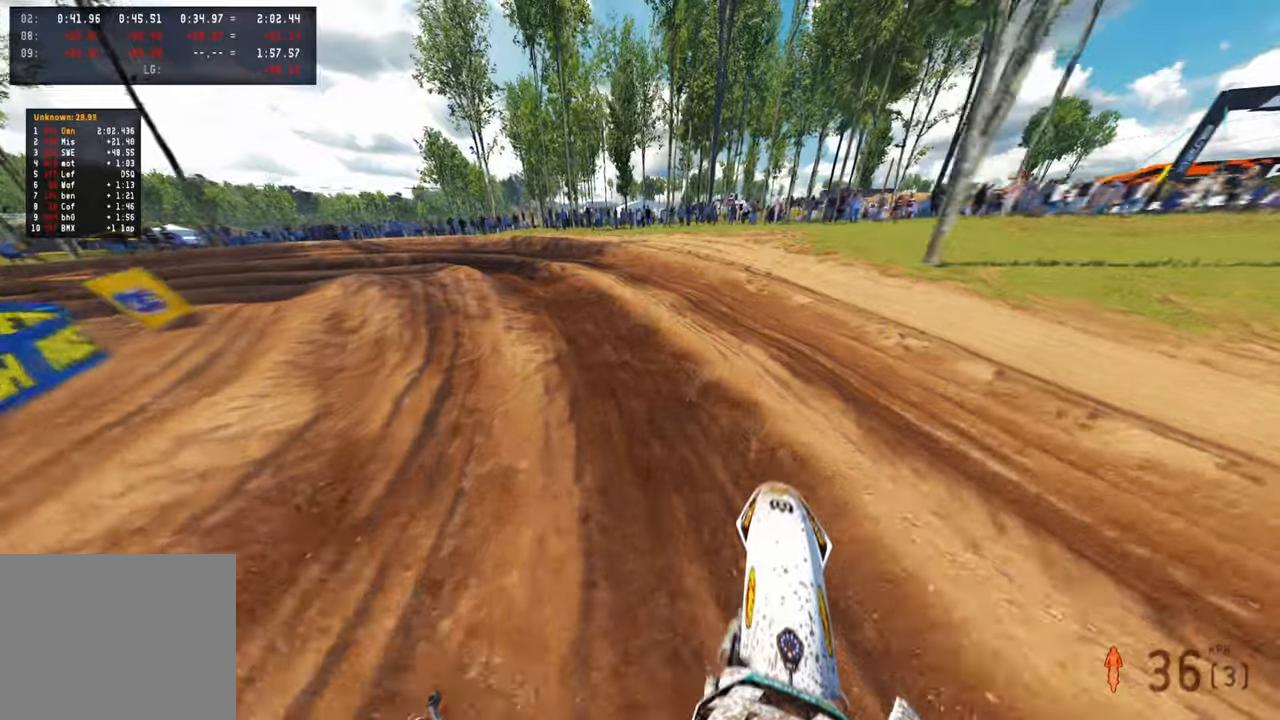
{"buttons": [], "left_stick": "up-left", "right_stick": "up-right", "events": [[67, "R2", "down"], [484, "R2", "up"]]}
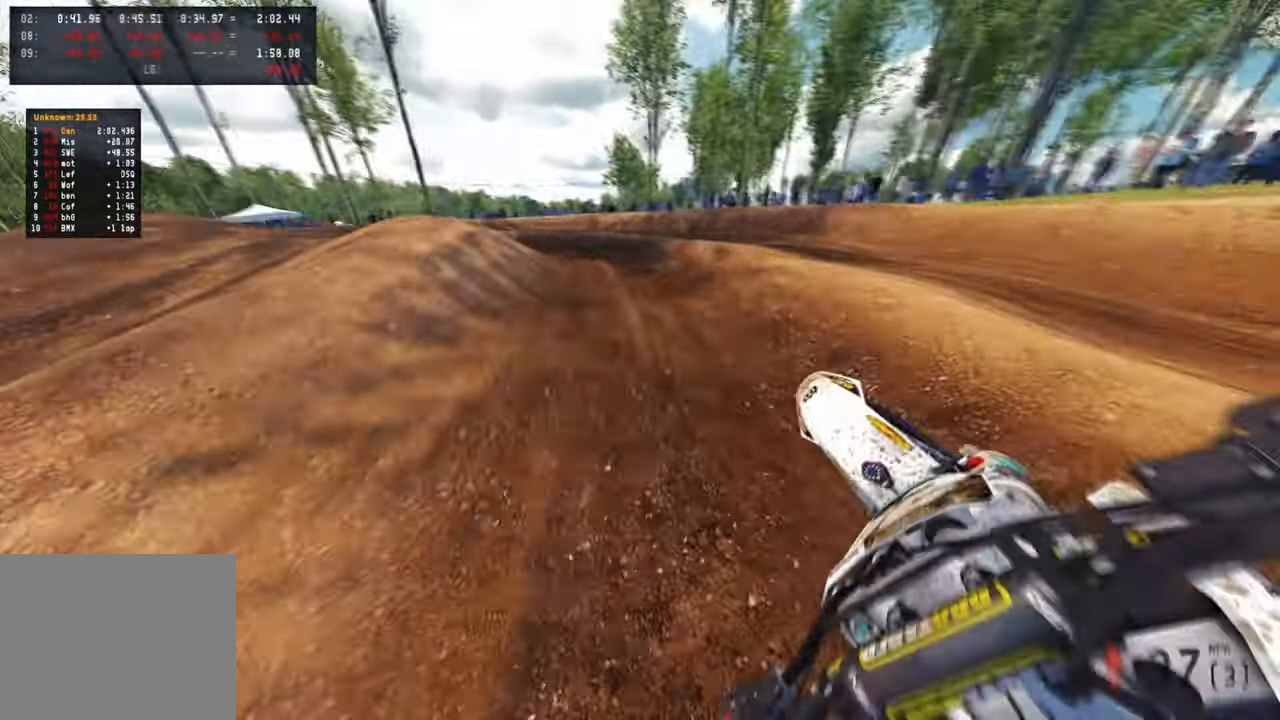
{"buttons": ["R2"], "left_stick": "up-left", "right_stick": "up-right", "events": [[150, "R2", "down"]]}
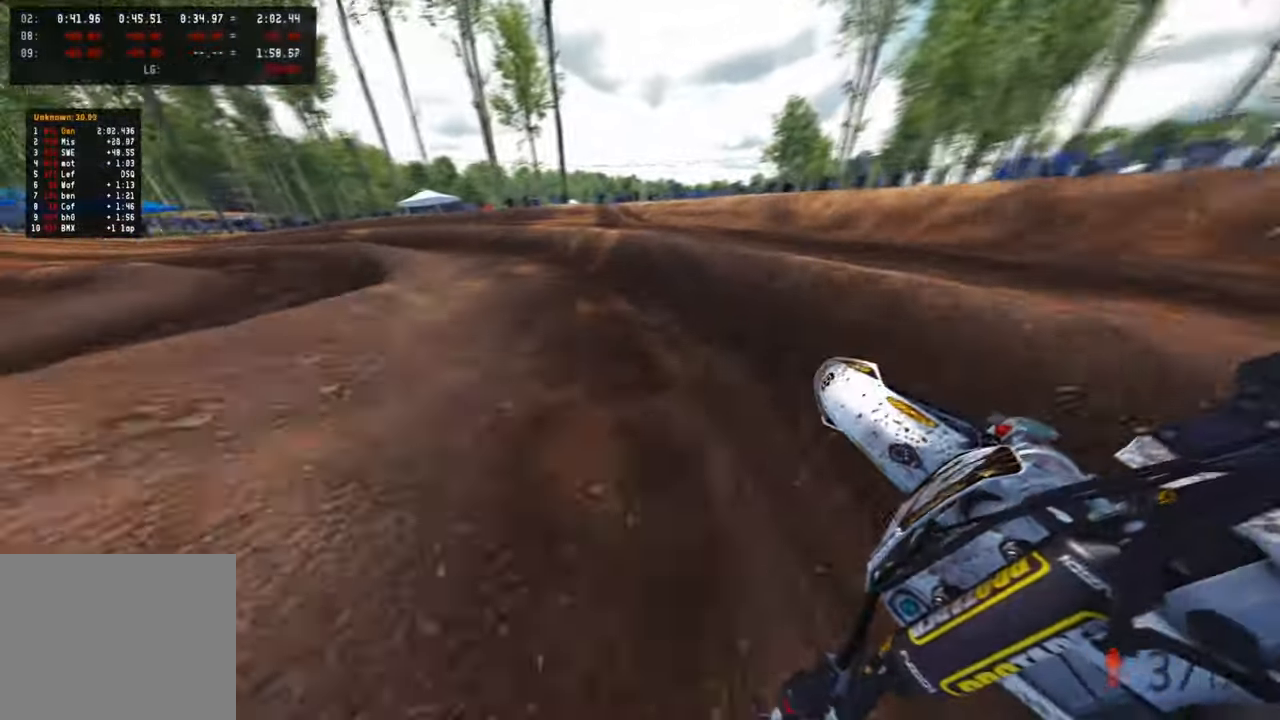
{"buttons": ["R2"], "left_stick": "up-left", "right_stick": "up-right", "events": [[67, "R3", "down"], [150, "R3", "up"]]}
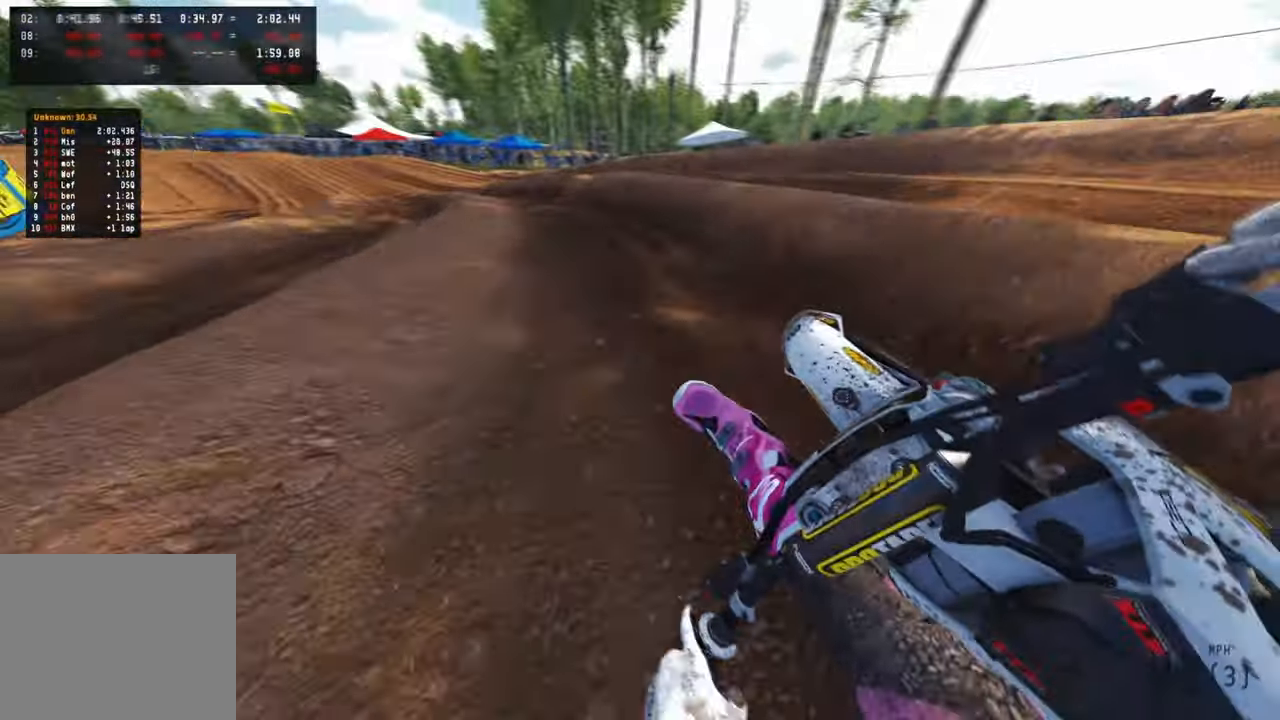
{"buttons": ["R2"], "left_stick": "up-left", "right_stick": "up-right", "events": []}
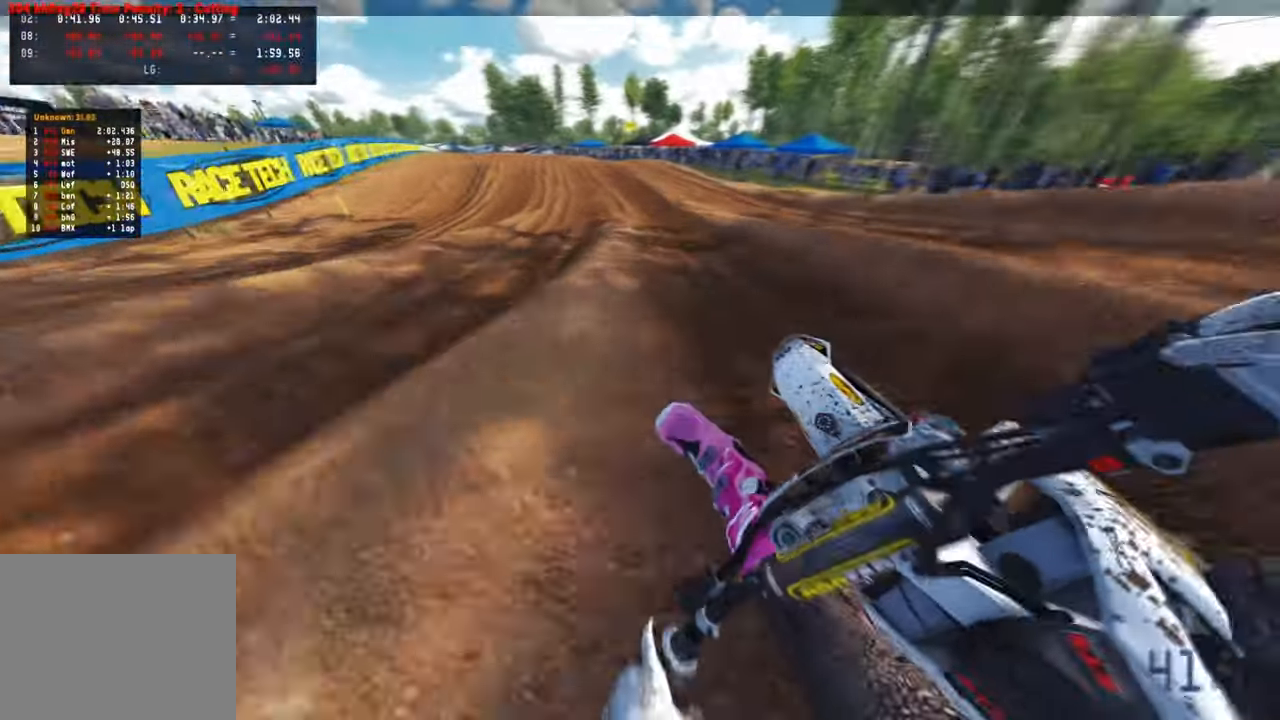
{"buttons": ["R2"], "left_stick": "up", "right_stick": "down", "events": [[67, "left_stick", "up"], [184, "R3", "down"], [284, "R3", "up"], [284, "right_stick", "center"], [367, "right_stick", "down"]]}
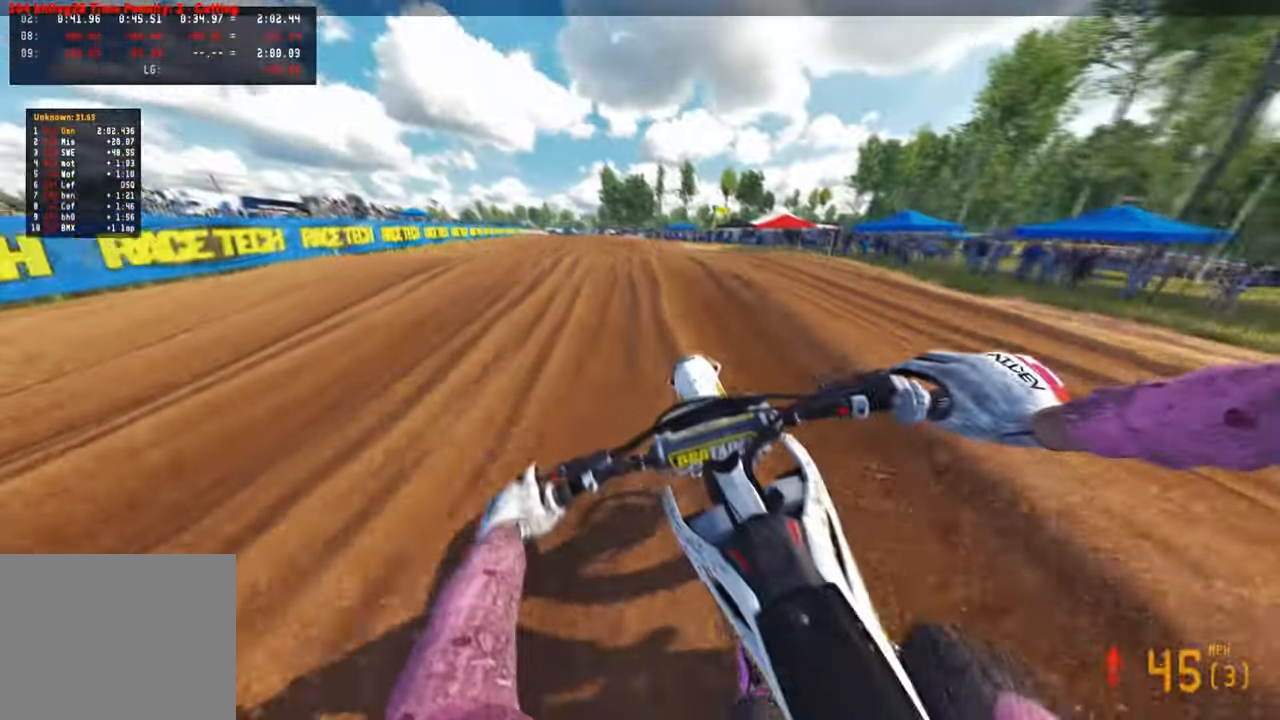
{"buttons": ["R2"], "left_stick": "up", "right_stick": "up", "events": [[34, "right_stick", "center"], [150, "right_stick", "up"], [334, "R3", "down"], [484, "R3", "up"]]}
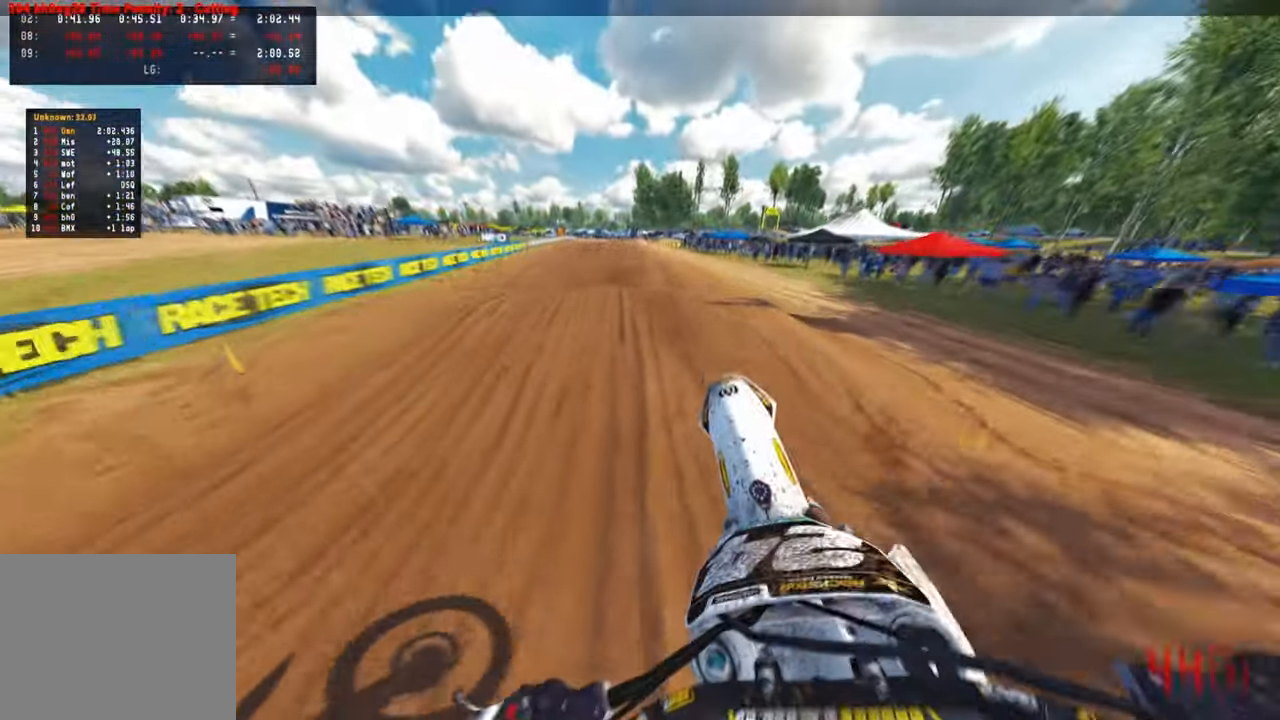
{"buttons": ["R2"], "left_stick": "center", "right_stick": "down-left", "events": [[84, "right_stick", "center"], [150, "right_stick", "down"], [184, "R1", "down"], [184, "left_stick", "center"], [200, "R3", "down"], [284, "R1", "up"], [300, "R3", "up"], [300, "right_stick", "down-left"]]}
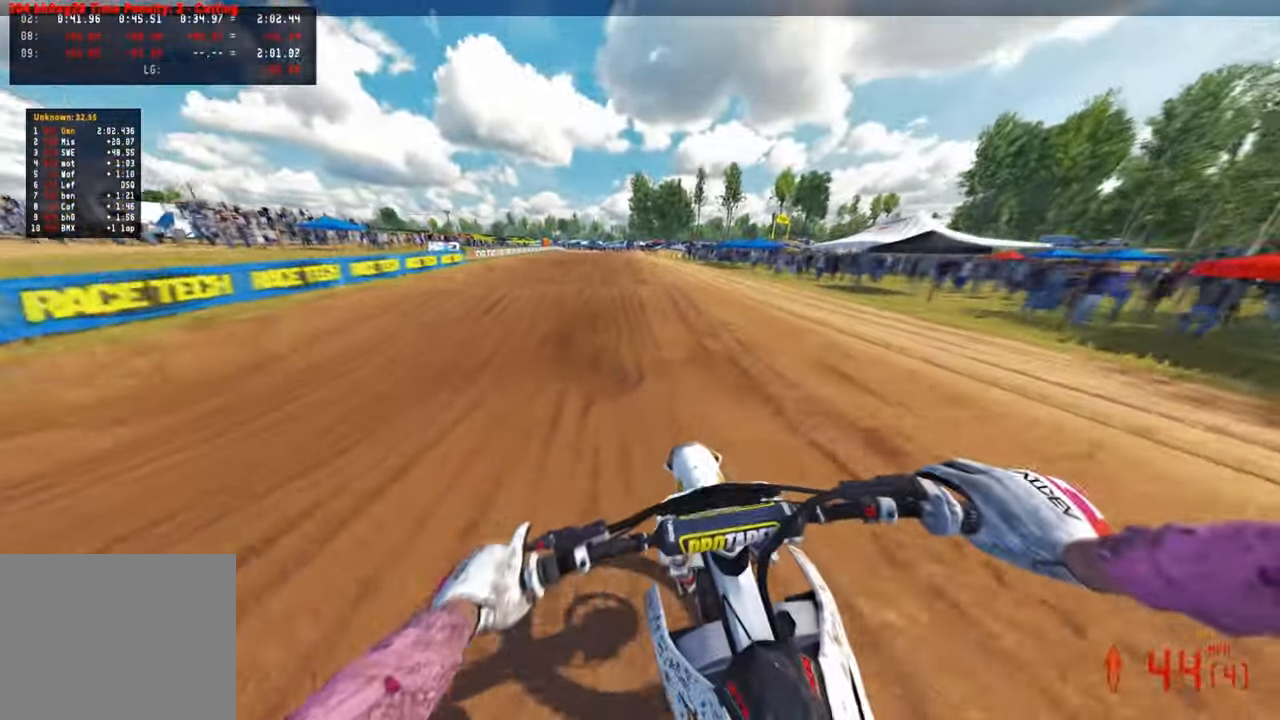
{"buttons": ["R2"], "left_stick": "up-right", "right_stick": "up", "events": [[184, "left_stick", "up-left"], [184, "right_stick", "center"], [234, "right_stick", "up"], [334, "R3", "down"], [450, "R3", "up"], [484, "left_stick", "up-right"]]}
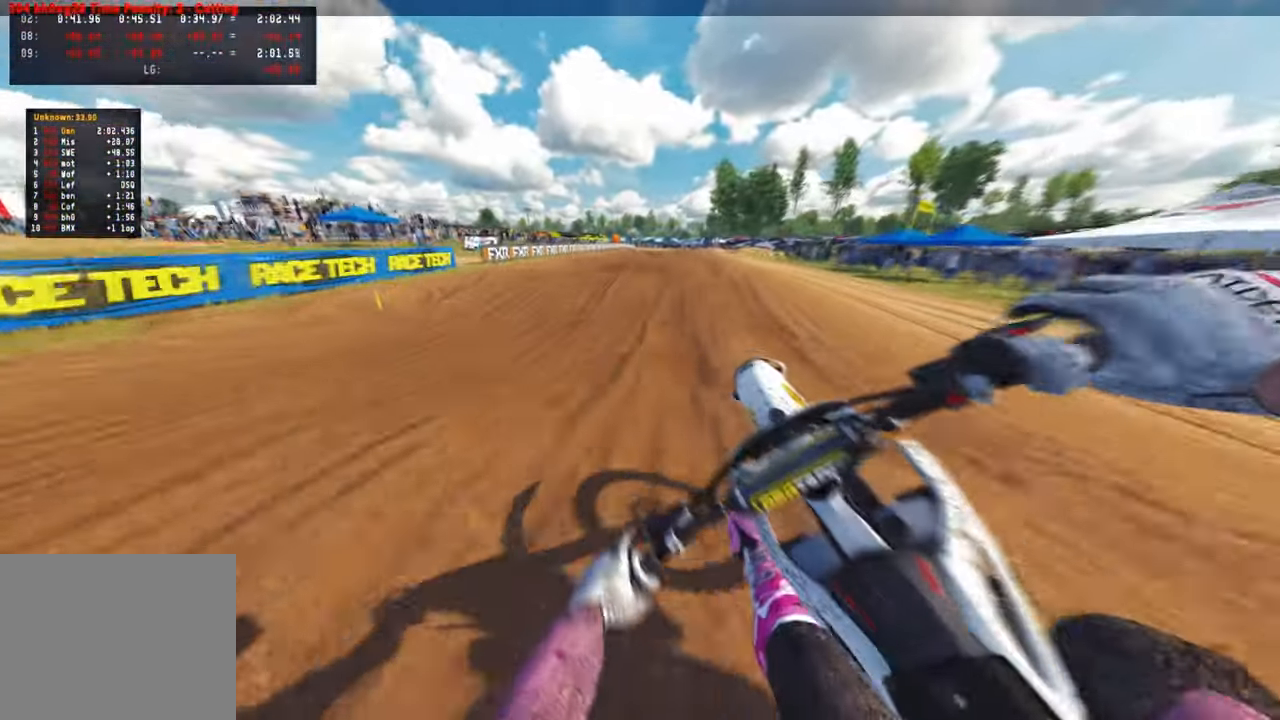
{"buttons": ["R2"], "left_stick": "up-right", "right_stick": "down-left", "events": [[150, "right_stick", "center"], [217, "R3", "down"], [284, "right_stick", "down-left"], [334, "R3", "up"]]}
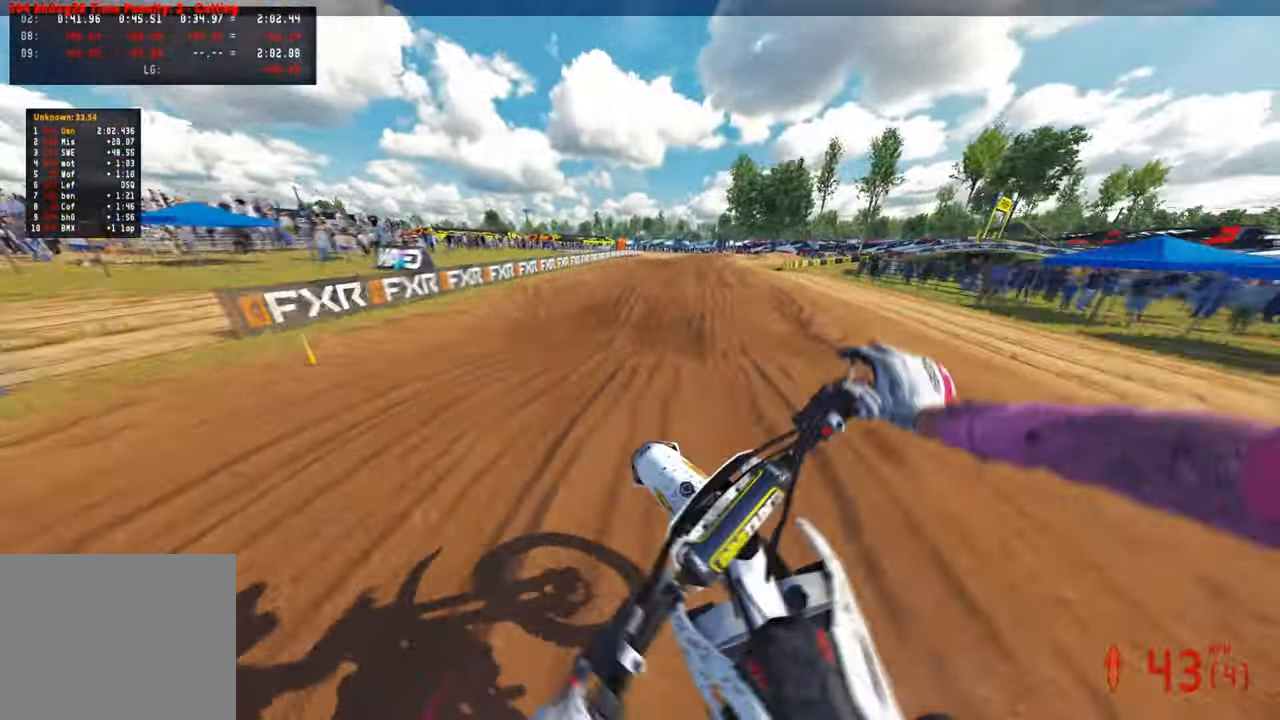
{"buttons": ["R2", "R3"], "left_stick": "up", "right_stick": "up", "events": [[50, "left_stick", "up"], [300, "right_stick", "center"], [384, "right_stick", "up"], [484, "R3", "down"]]}
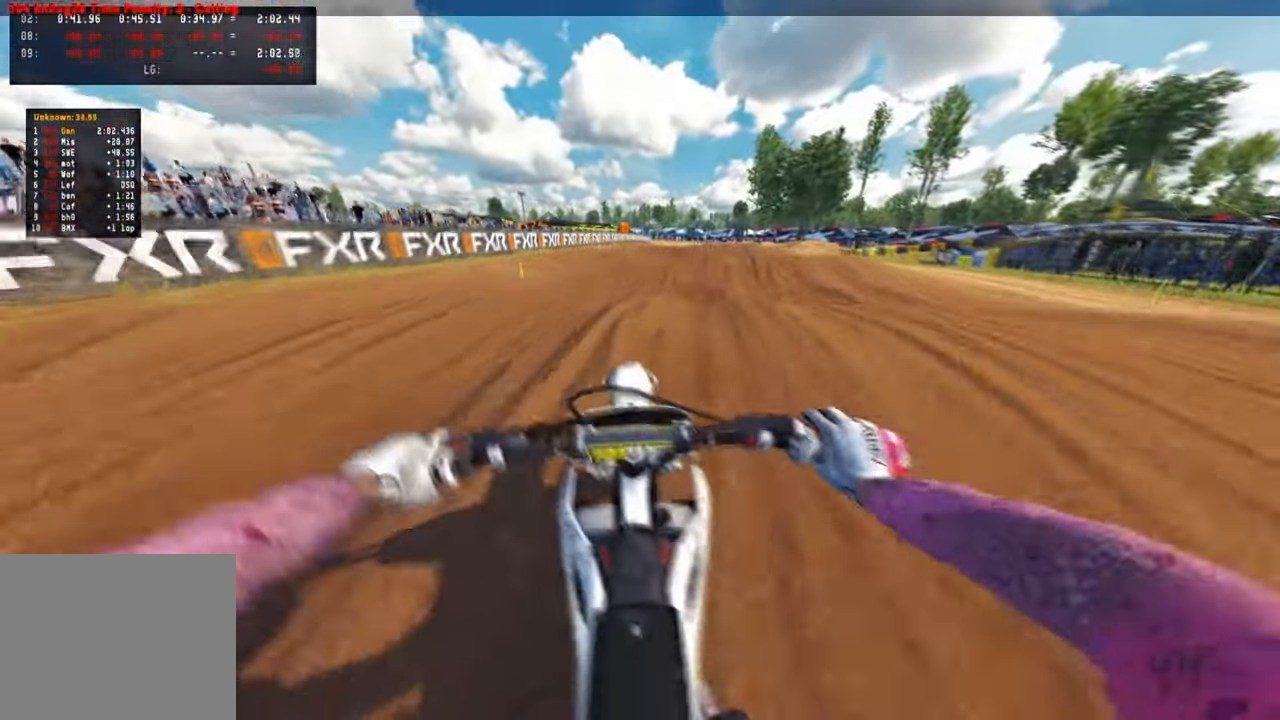
{"buttons": ["R2", "R3"], "left_stick": "up-left", "right_stick": "left", "events": [[84, "R3", "up"], [217, "right_stick", "left"], [234, "left_stick", "up-left"], [417, "R3", "down"]]}
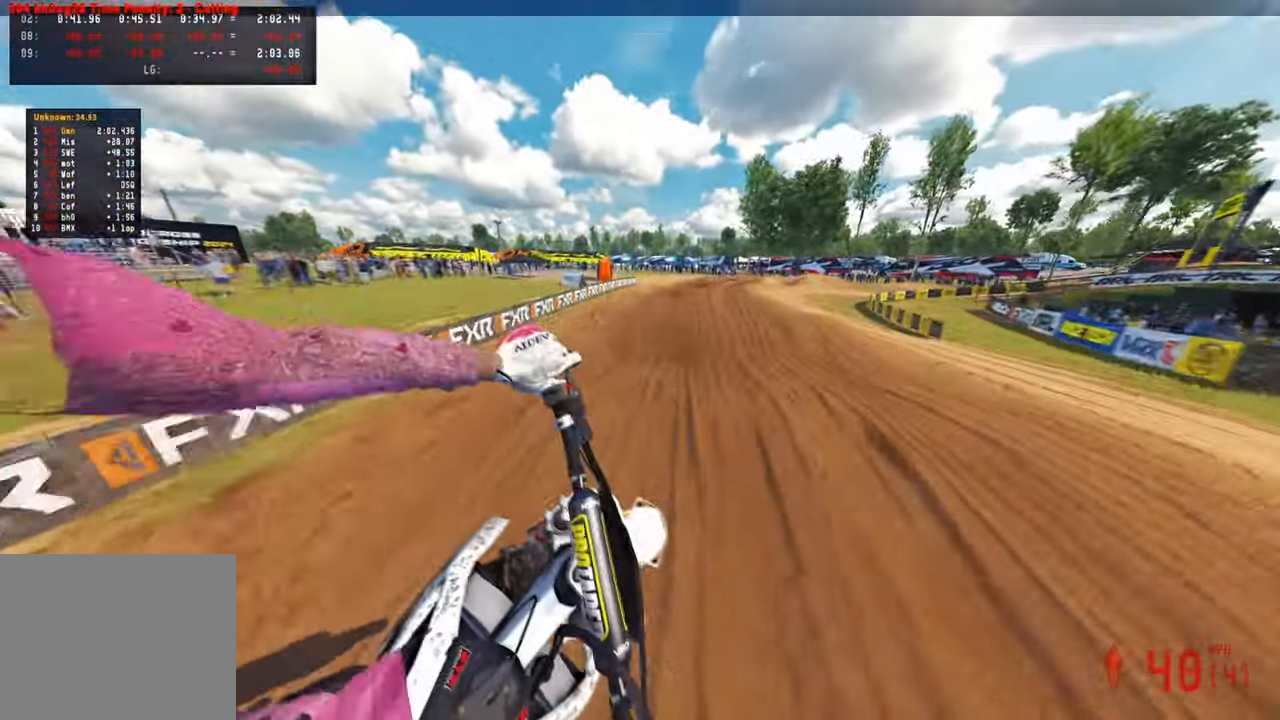
{"buttons": ["R2"], "left_stick": "up-right", "right_stick": "up", "events": [[34, "R3", "up"], [34, "right_stick", "center"], [117, "left_stick", "up"], [200, "right_stick", "up"], [384, "left_stick", "up-right"]]}
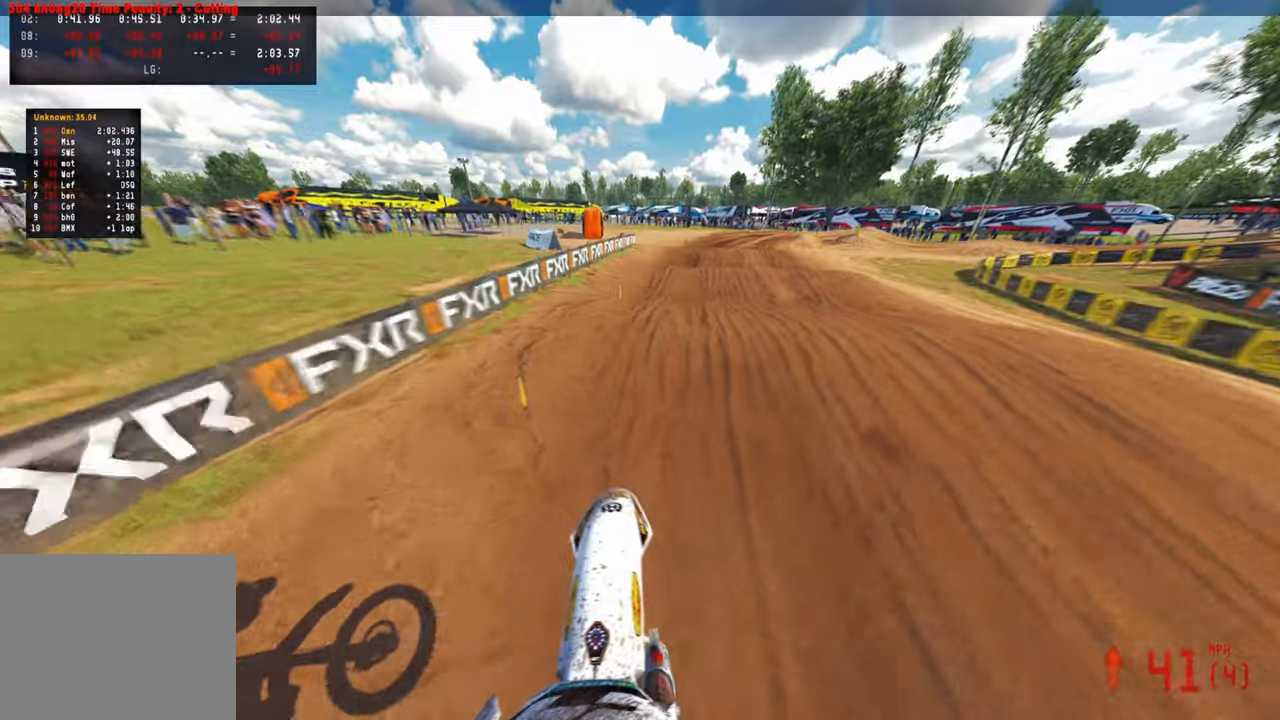
{"buttons": ["R2"], "left_stick": "up", "right_stick": "up", "events": [[84, "right_stick", "center"], [167, "left_stick", "up"], [200, "right_stick", "down-left"], [367, "right_stick", "up"]]}
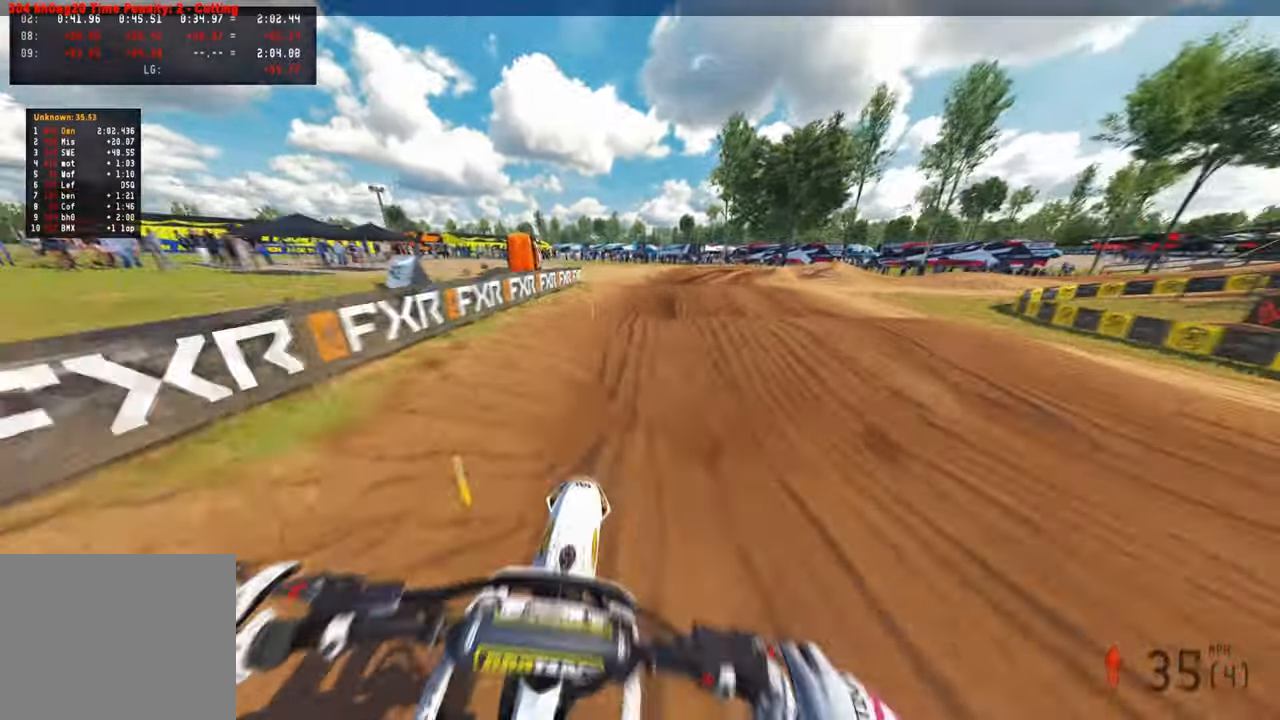
{"buttons": ["R2"], "left_stick": "up", "right_stick": "down-left", "events": [[17, "L1", "down"], [134, "L1", "up"], [134, "right_stick", "center"], [167, "R2", "up"], [217, "L1", "down"], [234, "right_stick", "down-left"], [250, "R2", "down"], [284, "L1", "up"]]}
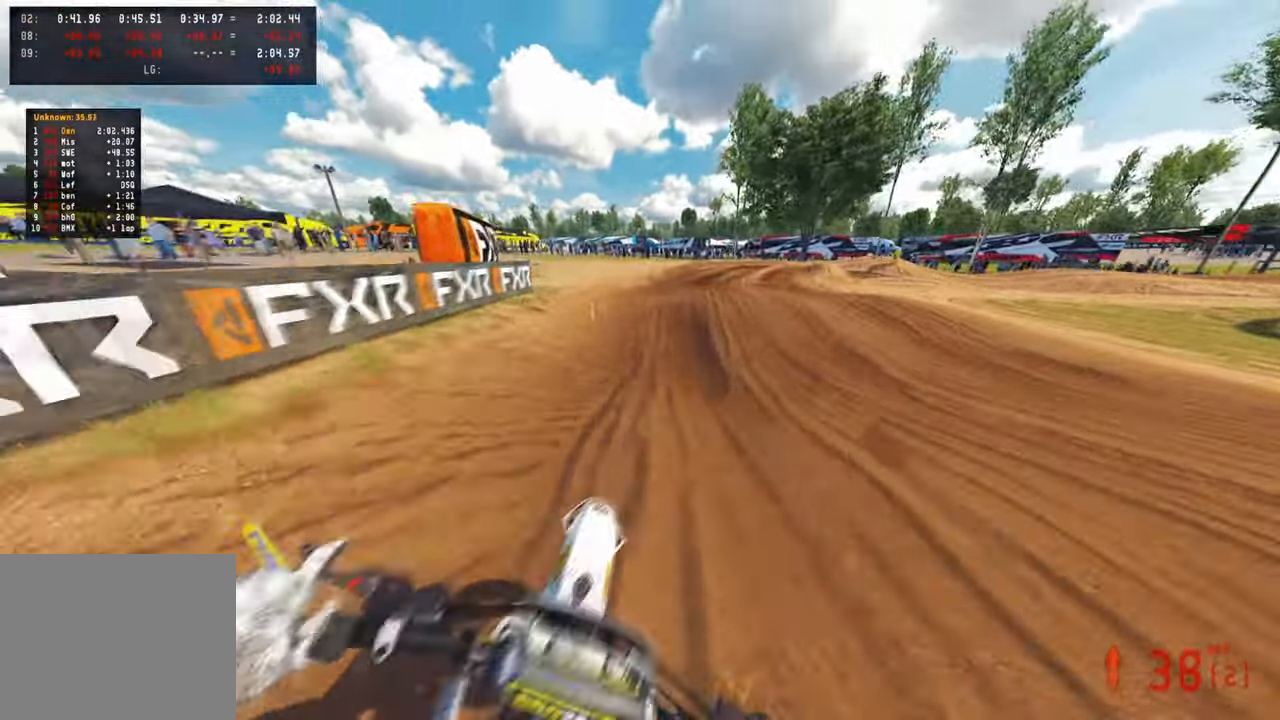
{"buttons": [], "left_stick": "up", "right_stick": "left", "events": [[117, "right_stick", "center"], [350, "right_stick", "left"], [467, "R2", "up"]]}
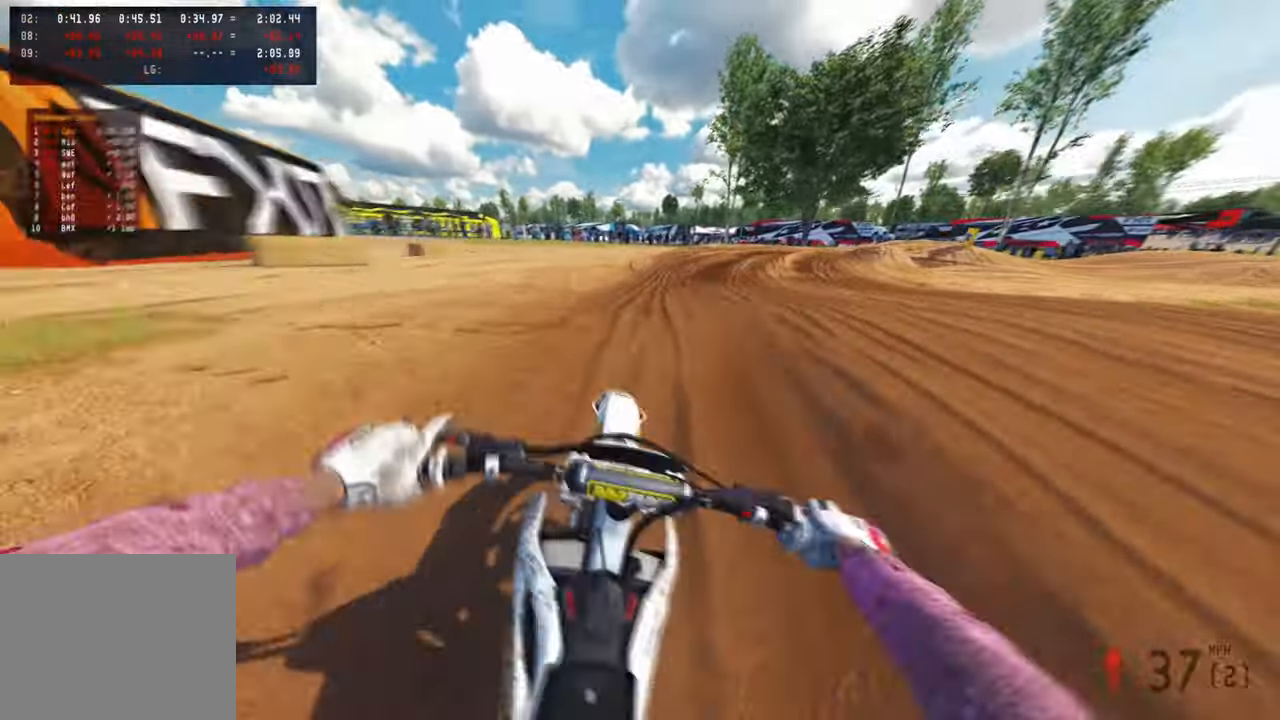
{"buttons": ["R2"], "left_stick": "up-right", "right_stick": "up-left", "events": [[134, "right_stick", "up-left"], [150, "R2", "down"], [334, "left_stick", "up-right"], [450, "R2", "up"], [500, "R2", "down"]]}
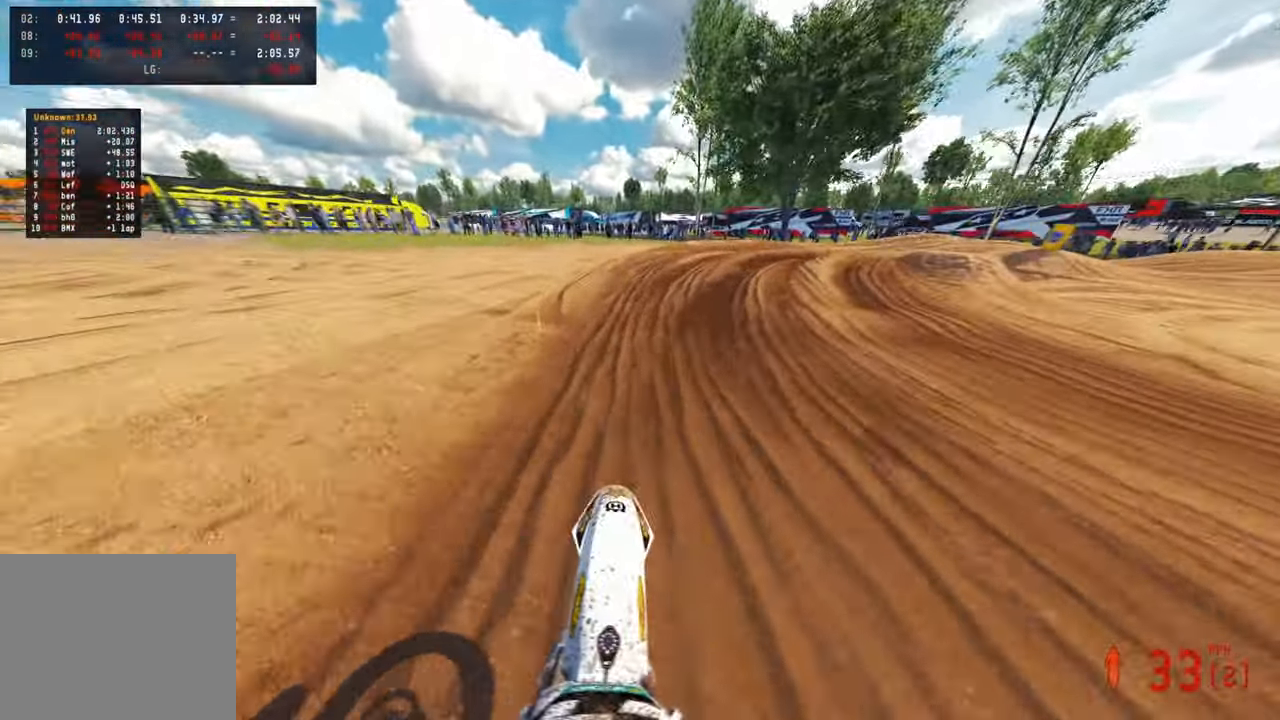
{"buttons": [], "left_stick": "up-right", "right_stick": "left", "events": [[117, "right_stick", "left"], [284, "R2", "up"], [350, "R2", "down"], [384, "R1", "down"], [434, "R1", "up"], [467, "R2", "up"]]}
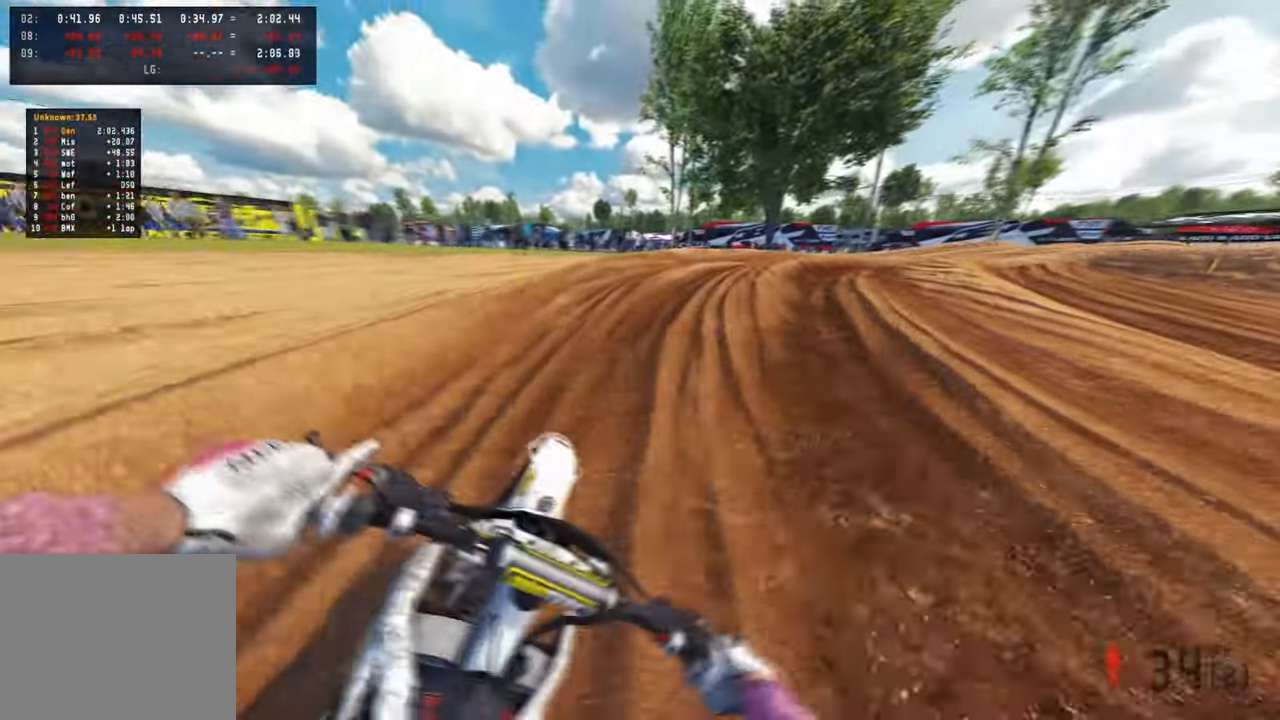
{"buttons": ["R2"], "left_stick": "up-right", "right_stick": "left", "events": [[34, "R2", "down"]]}
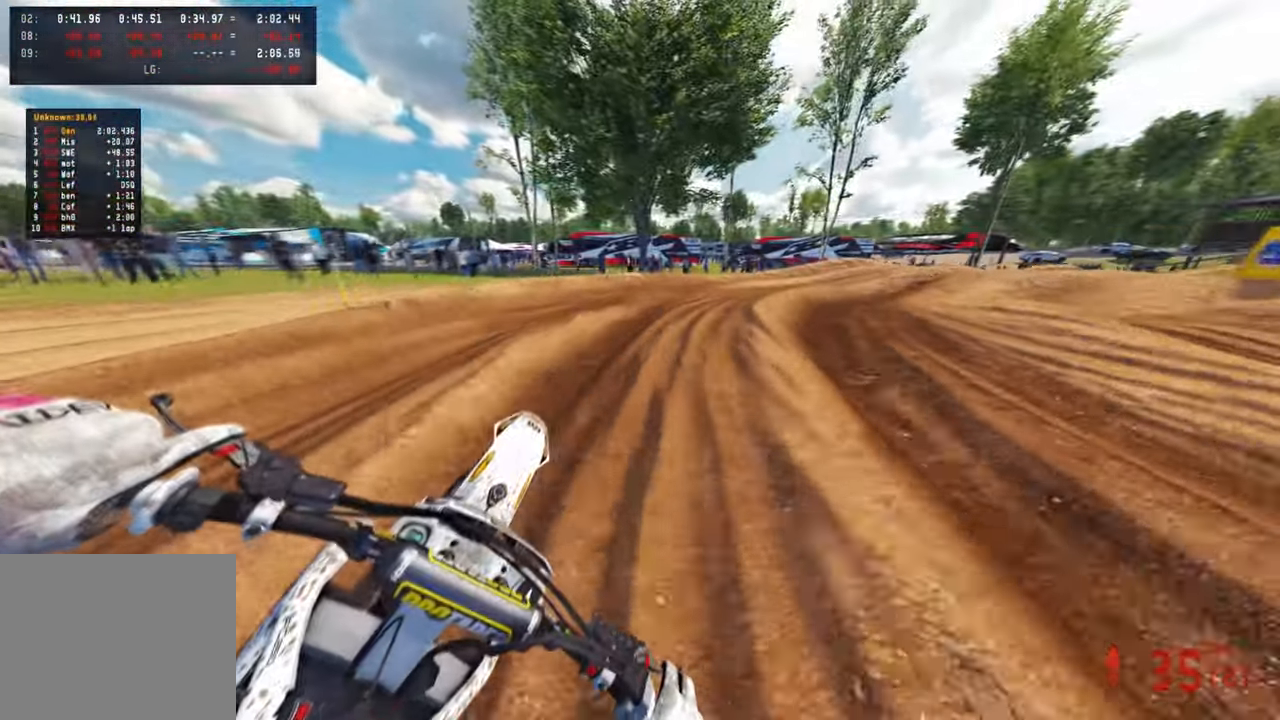
{"buttons": ["R2"], "left_stick": "up-right", "right_stick": "left", "events": [[50, "R2", "up"], [300, "R2", "down"]]}
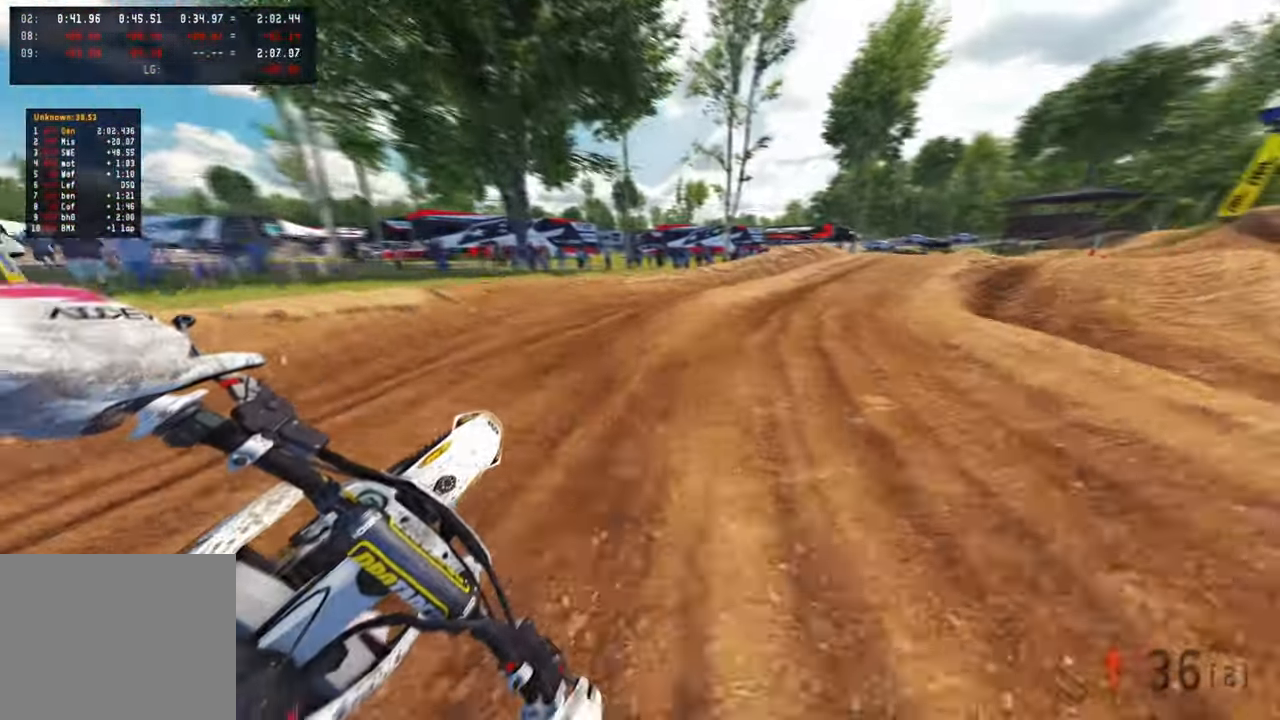
{"buttons": ["R2"], "left_stick": "up-right", "right_stick": "left", "events": []}
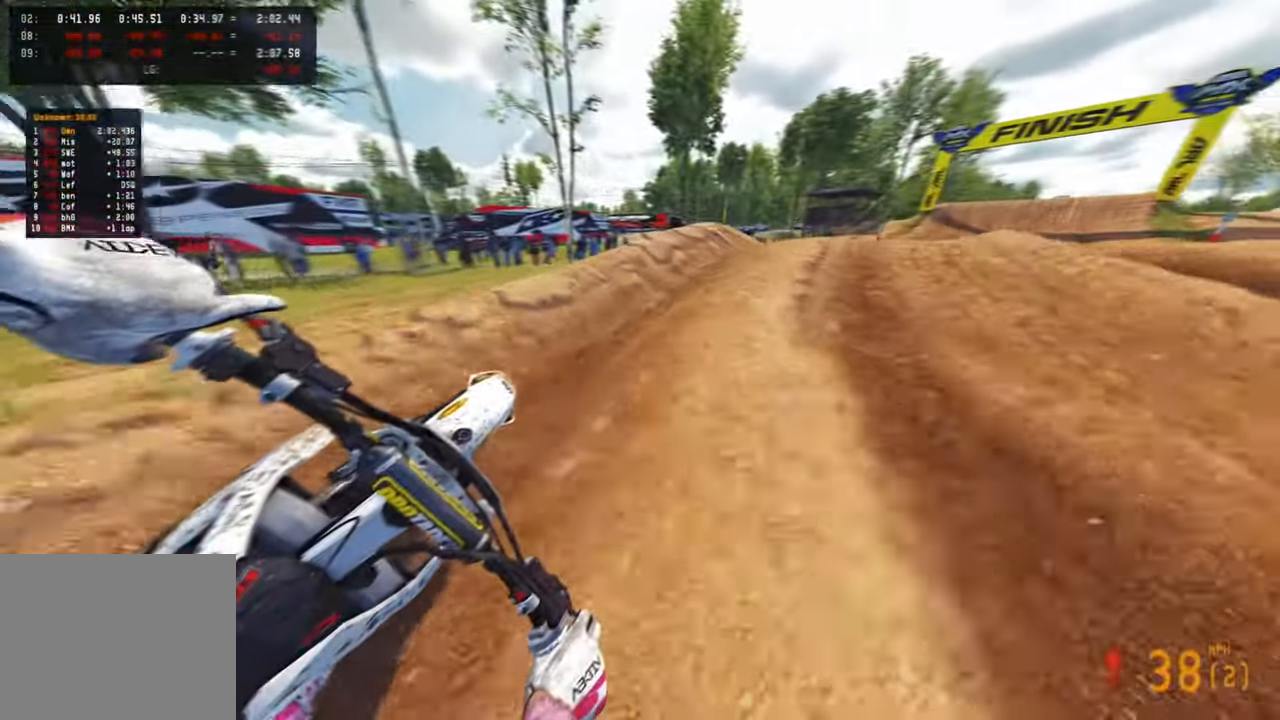
{"buttons": ["R2"], "left_stick": "up", "right_stick": "up-left", "events": [[367, "right_stick", "up-left"], [434, "left_stick", "up"]]}
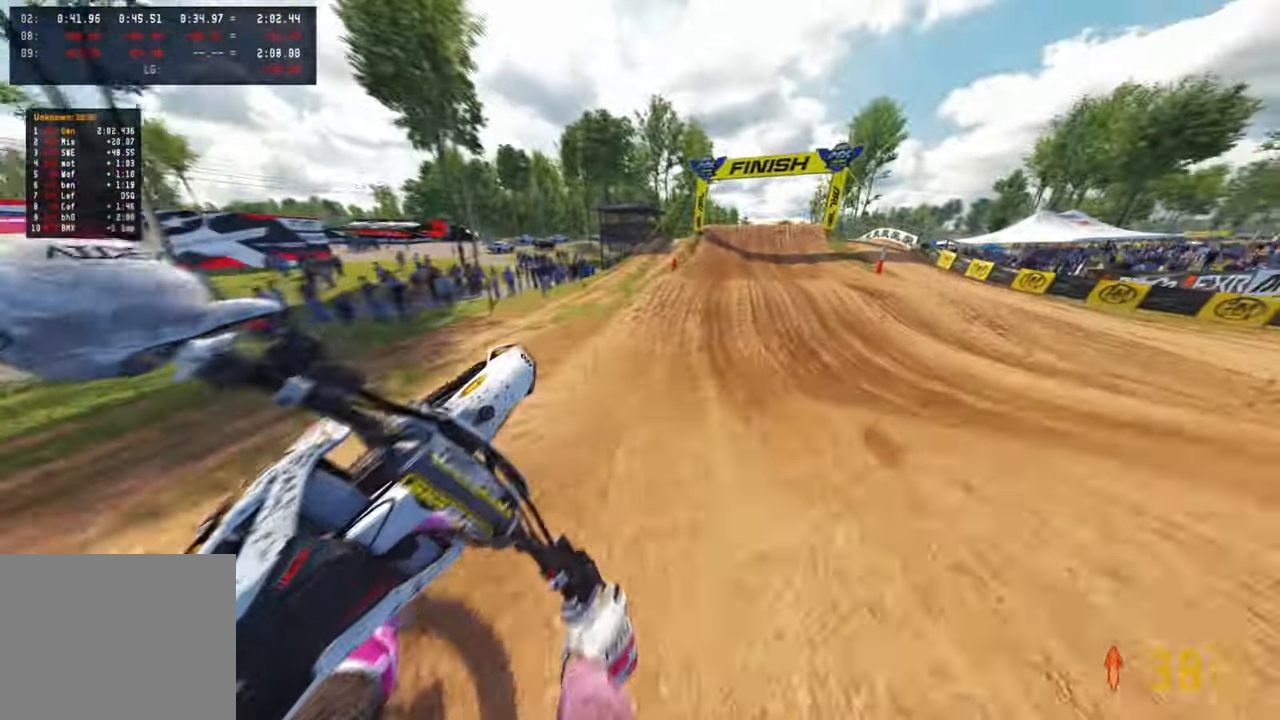
{"buttons": ["R3"], "left_stick": "up", "right_stick": "up-left", "events": [[200, "left_stick", "up-left"], [417, "left_stick", "up"], [434, "R2", "up"], [484, "R3", "down"]]}
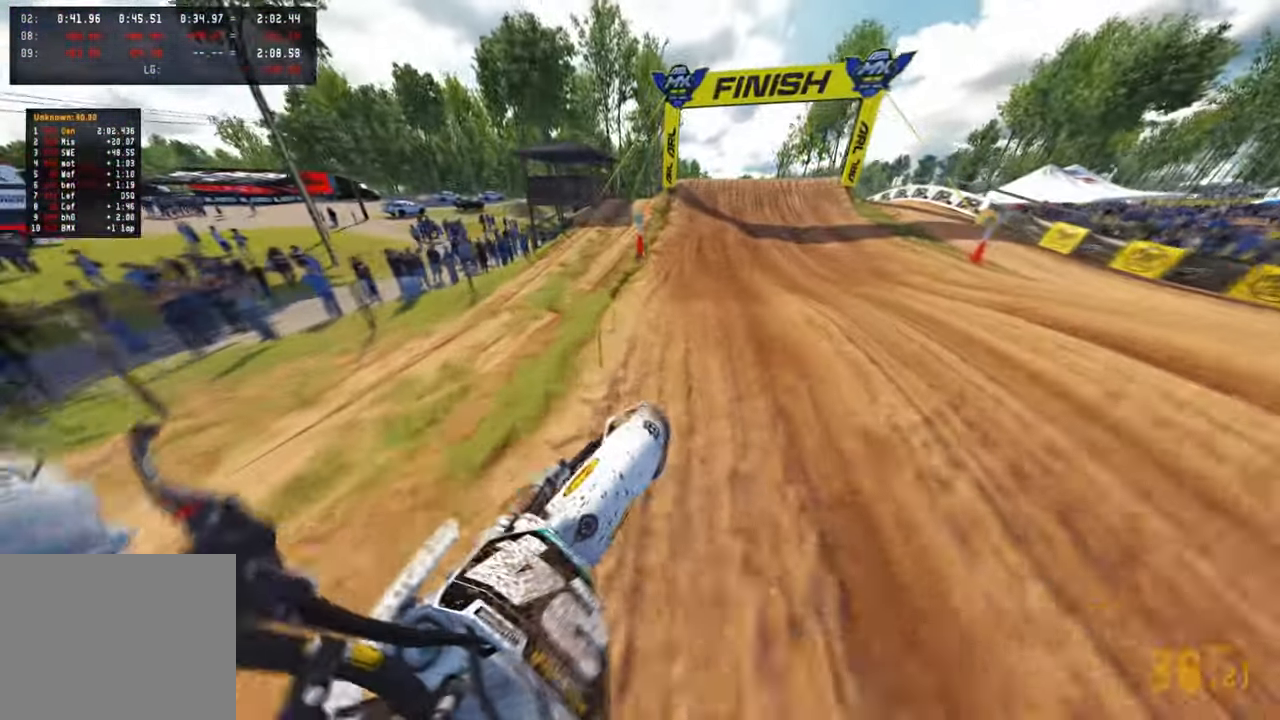
{"buttons": ["R2"], "left_stick": "up", "right_stick": "left", "events": [[67, "R3", "up"], [84, "right_stick", "down-left"], [217, "R3", "down"], [300, "R2", "down"], [334, "R3", "up"], [334, "right_stick", "left"]]}
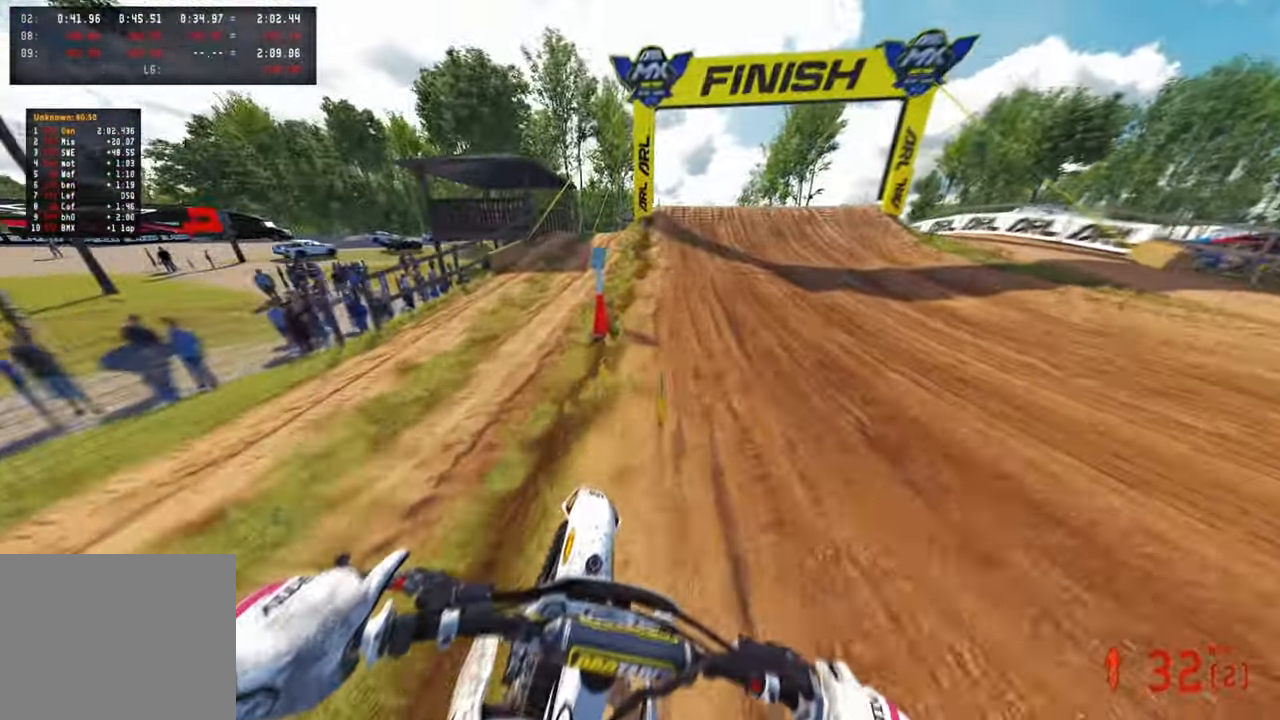
{"buttons": ["R2"], "left_stick": "up", "right_stick": "down-left", "events": [[400, "right_stick", "down-left"]]}
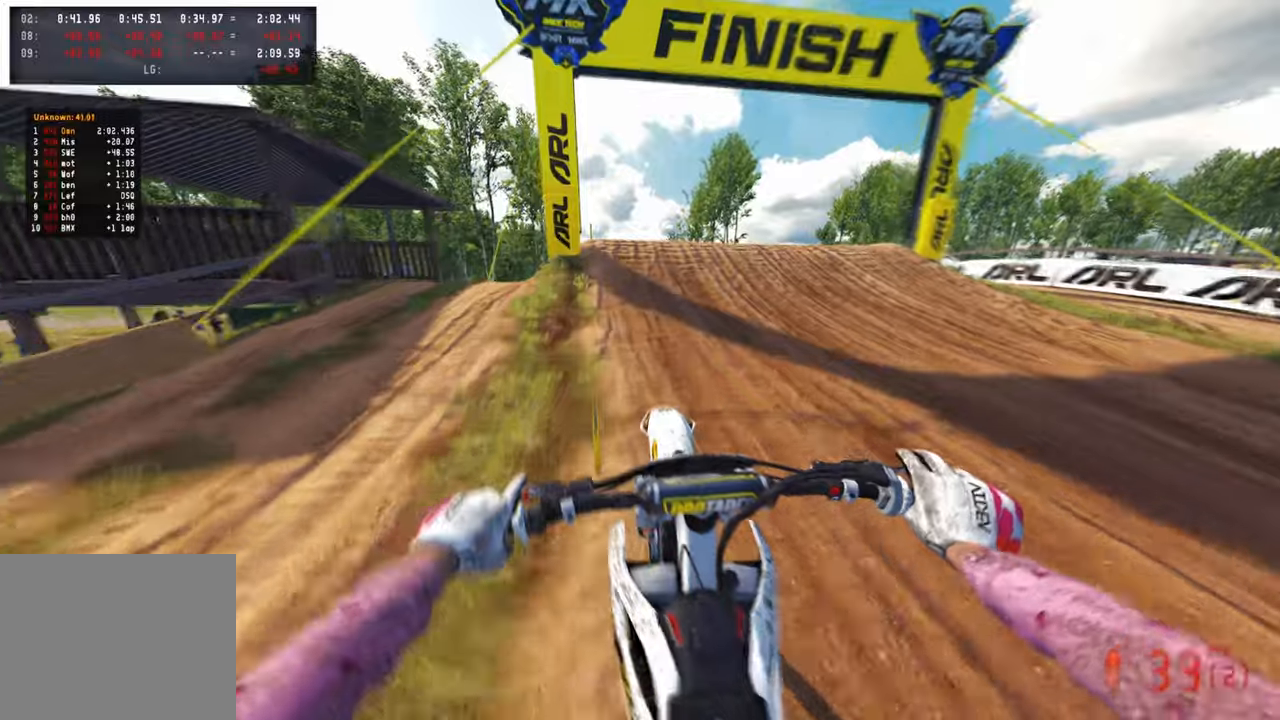
{"buttons": [], "left_stick": "up-right", "right_stick": "down-left", "events": [[317, "left_stick", "up-right"], [350, "R3", "down"], [434, "R3", "up"], [467, "R2", "up"]]}
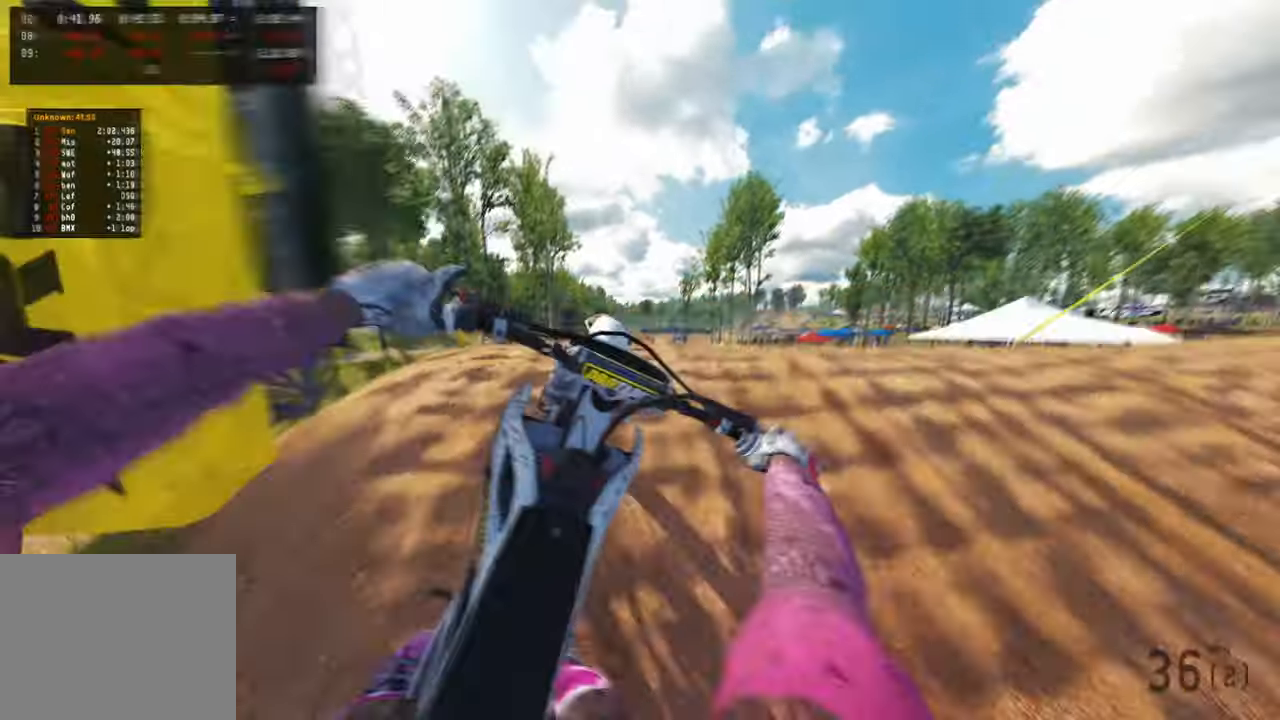
{"buttons": ["R2"], "left_stick": "up-left", "right_stick": "down-left", "events": [[34, "R2", "down"], [34, "R3", "down"], [67, "left_stick", "up-left"], [167, "R3", "up"], [300, "R1", "down"], [400, "R1", "up"]]}